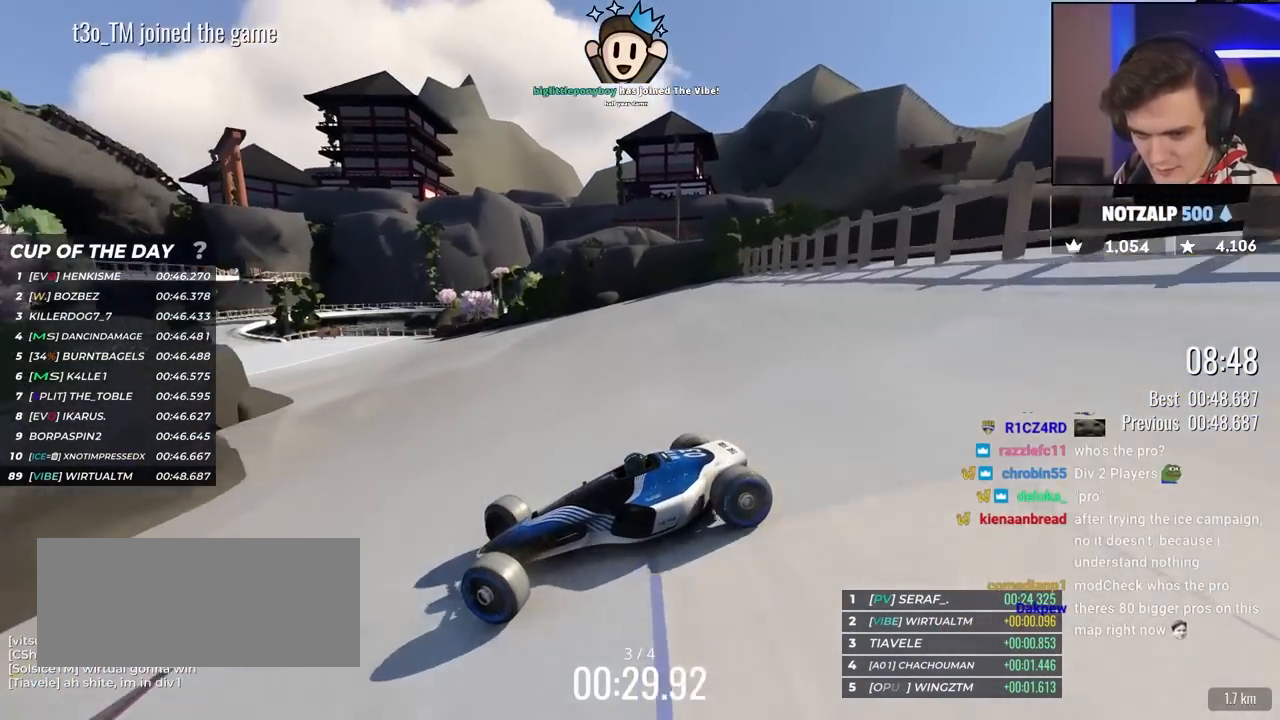
Gameplay with keyboard; each line is a JSON object with the keys held at the frame after it. "events" lists presses ("down") and releases ("up") of "brake", "down", "left", "right" and "up" between this image and that frame as [ms after this image, input, new state], when the widget could be followed in between. No other keys are recorded. Mouse input is not recorded. Key names are as the overlay labels them; some are game actions (e.g. jump) rather than physical keys.
{"keys": ["right", "up"], "events": [[250, "brake", "down"], [300, "brake", "up"]]}
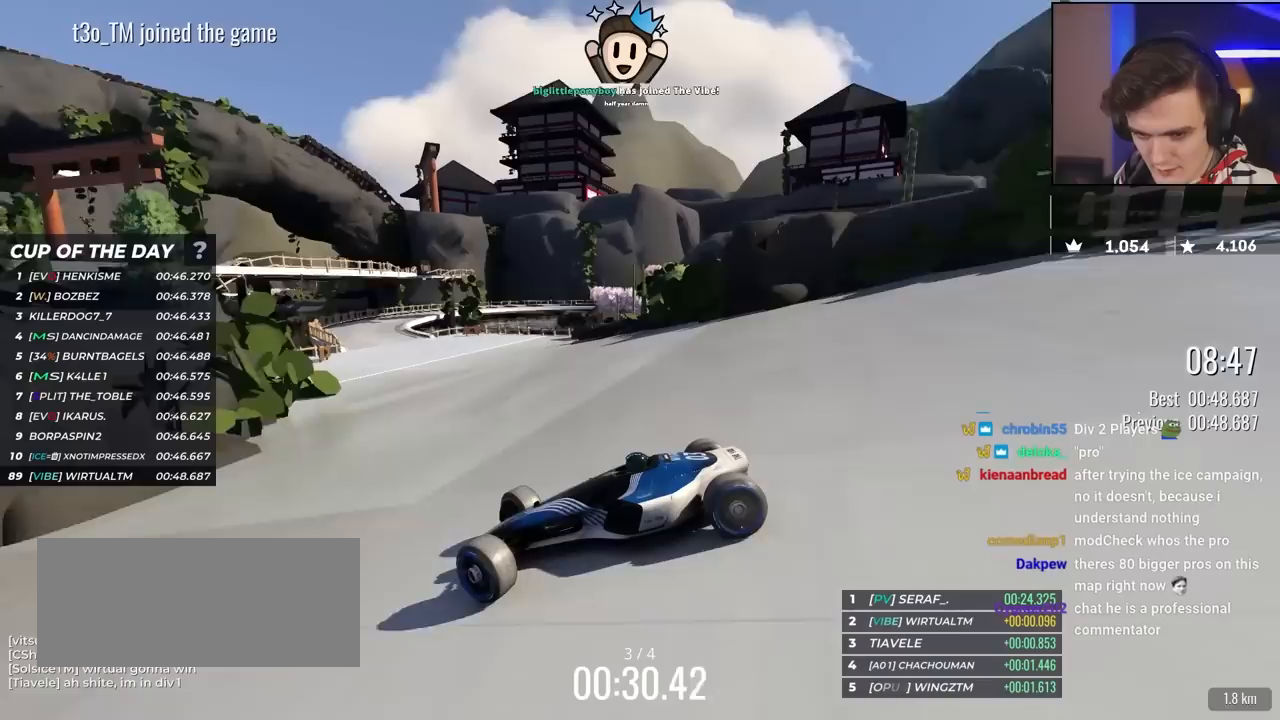
{"keys": ["right", "up"], "events": []}
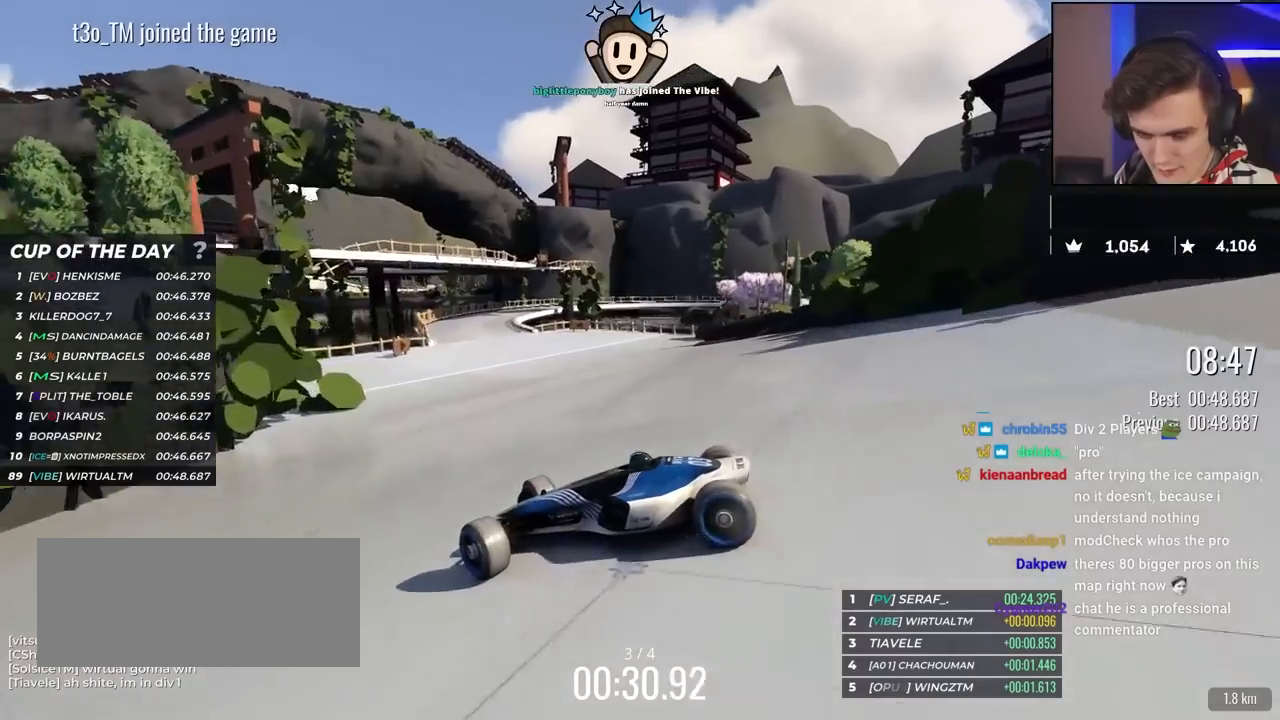
{"keys": ["right", "up"], "events": []}
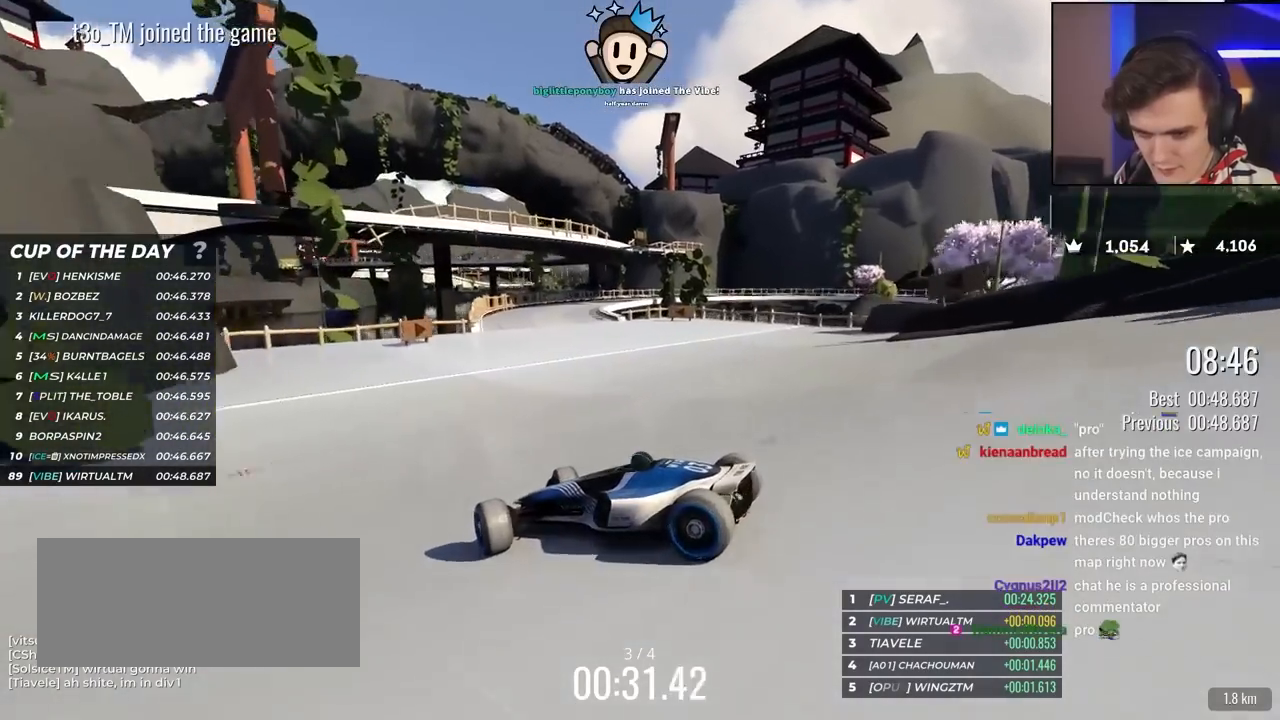
{"keys": ["right", "up"], "events": [[67, "up", "up"], [167, "up", "down"]]}
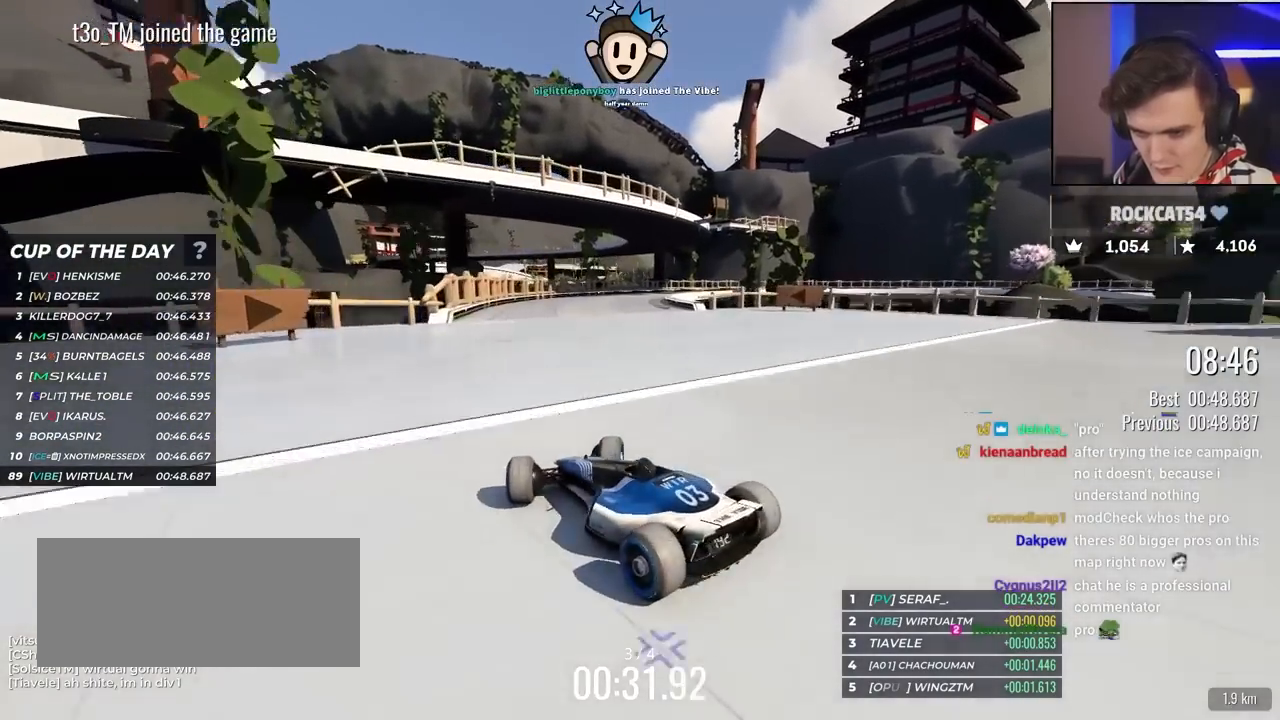
{"keys": ["right", "up"], "events": [[133, "right", "up"], [183, "right", "down"]]}
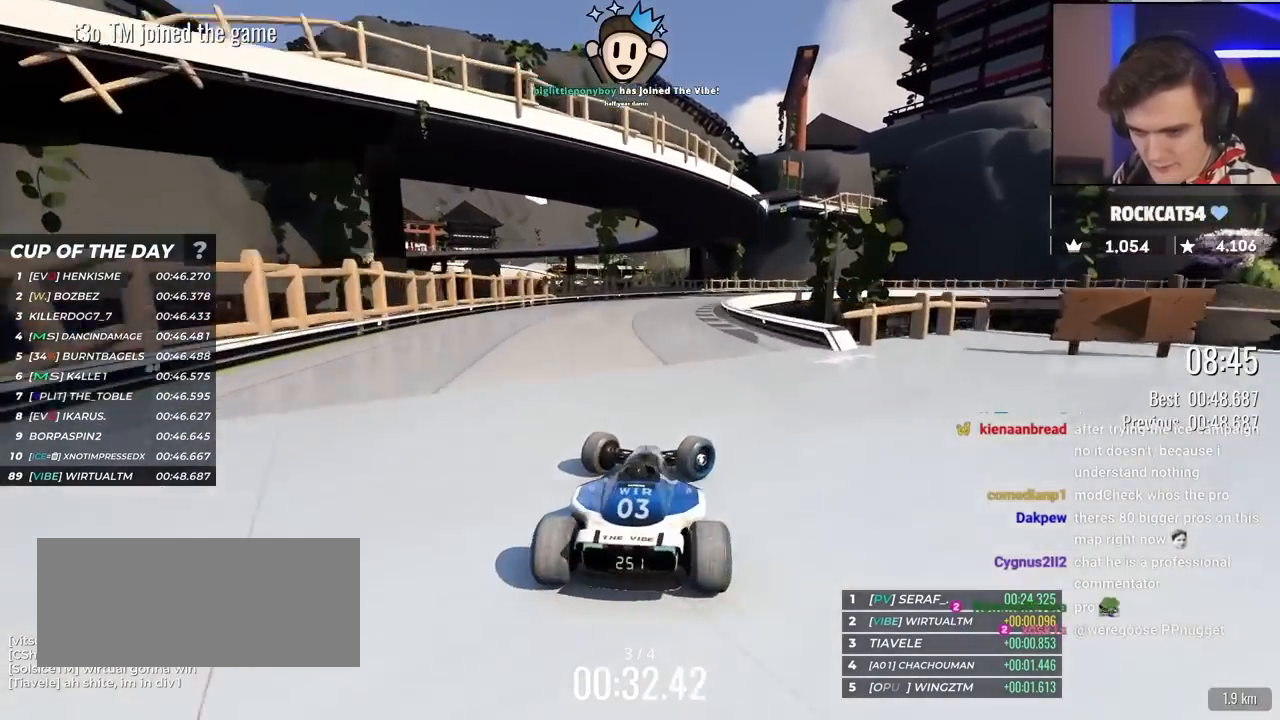
{"keys": ["up"], "events": [[50, "up", "up"], [150, "right", "up"], [250, "left", "down"], [250, "up", "down"], [483, "left", "up"]]}
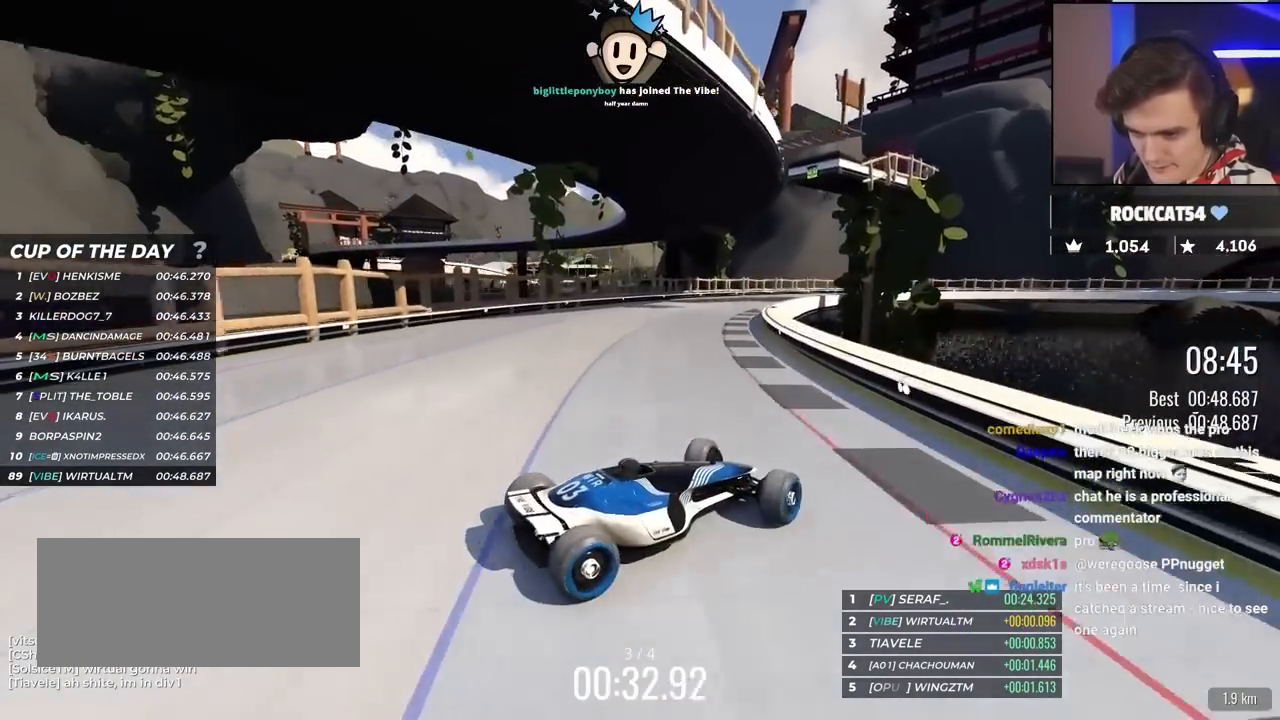
{"keys": ["left"], "events": [[117, "left", "down"], [500, "up", "up"]]}
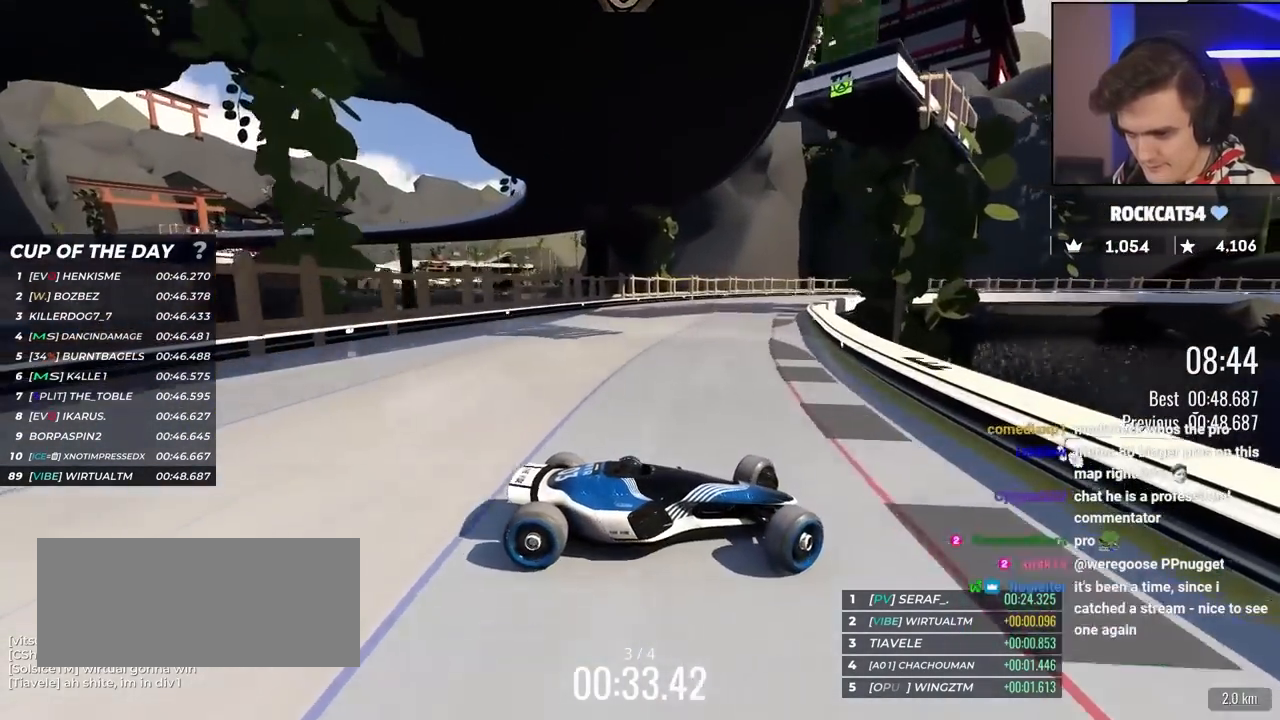
{"keys": ["left"], "events": [[33, "up", "down"], [417, "up", "up"]]}
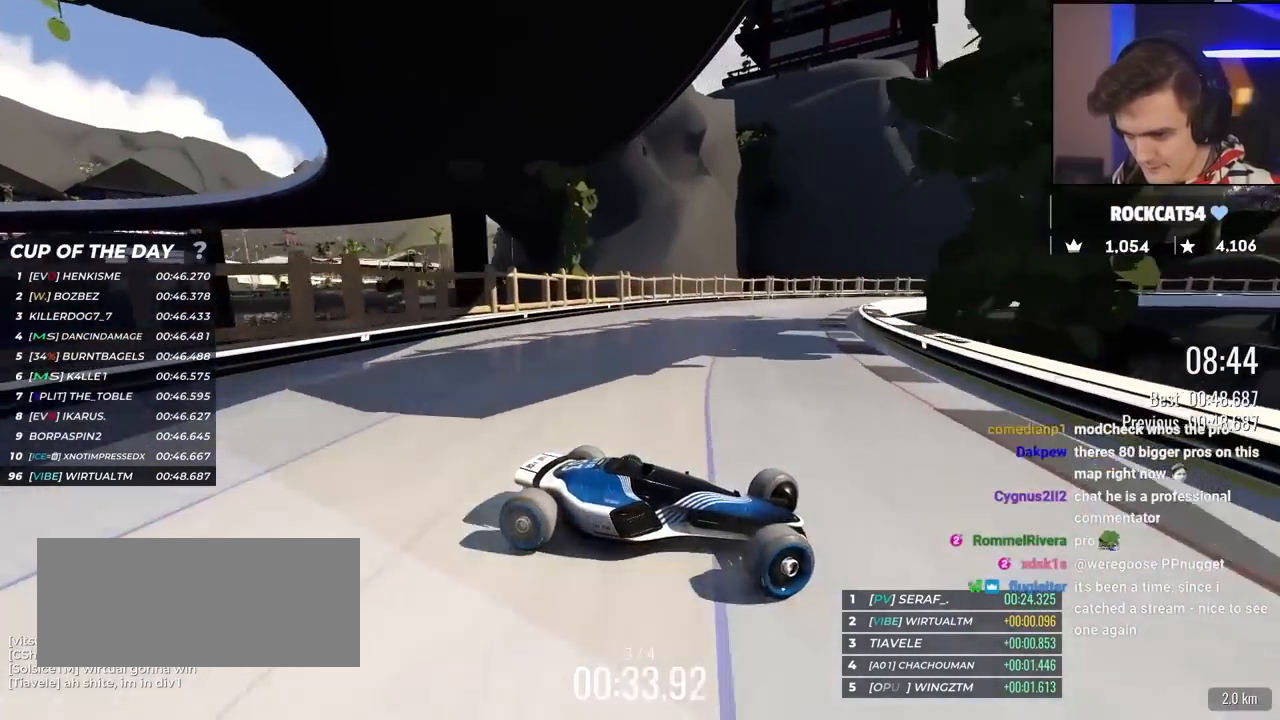
{"keys": ["left", "up"], "events": [[17, "up", "down"], [100, "brake", "down"], [100, "left", "up"], [150, "left", "down"], [200, "brake", "up"]]}
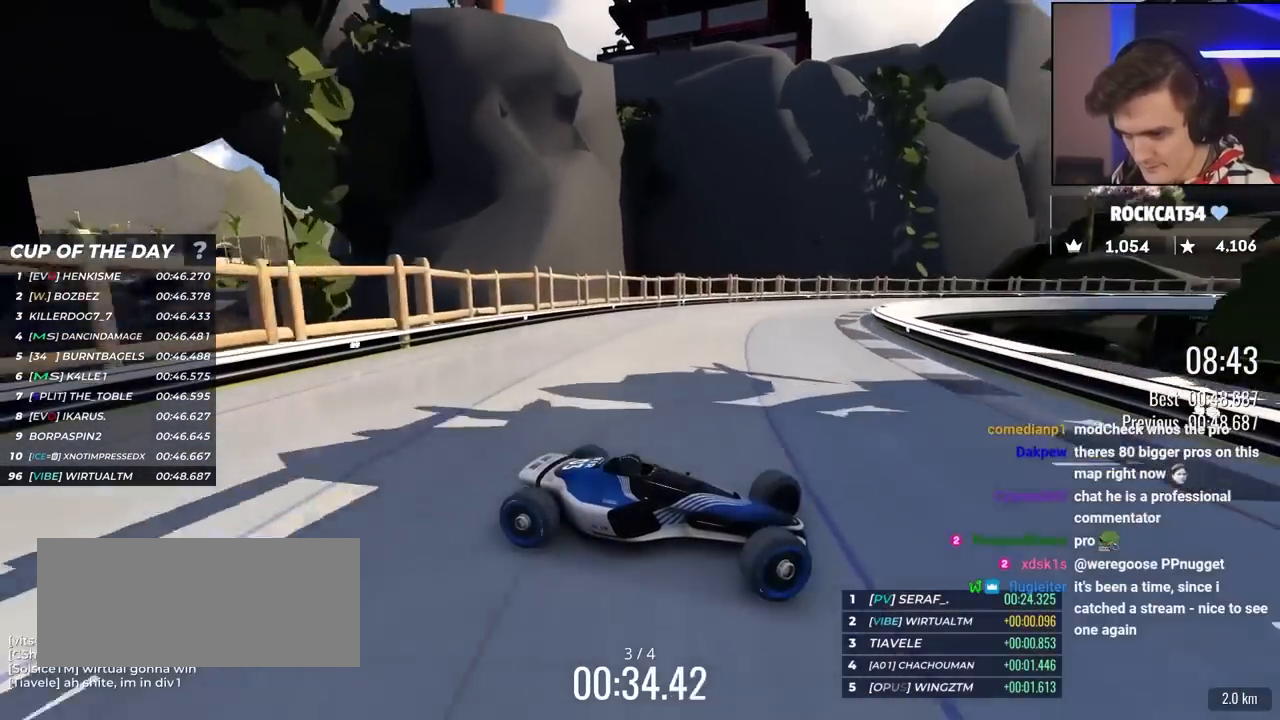
{"keys": ["left", "up"], "events": [[167, "brake", "down"], [217, "brake", "up"]]}
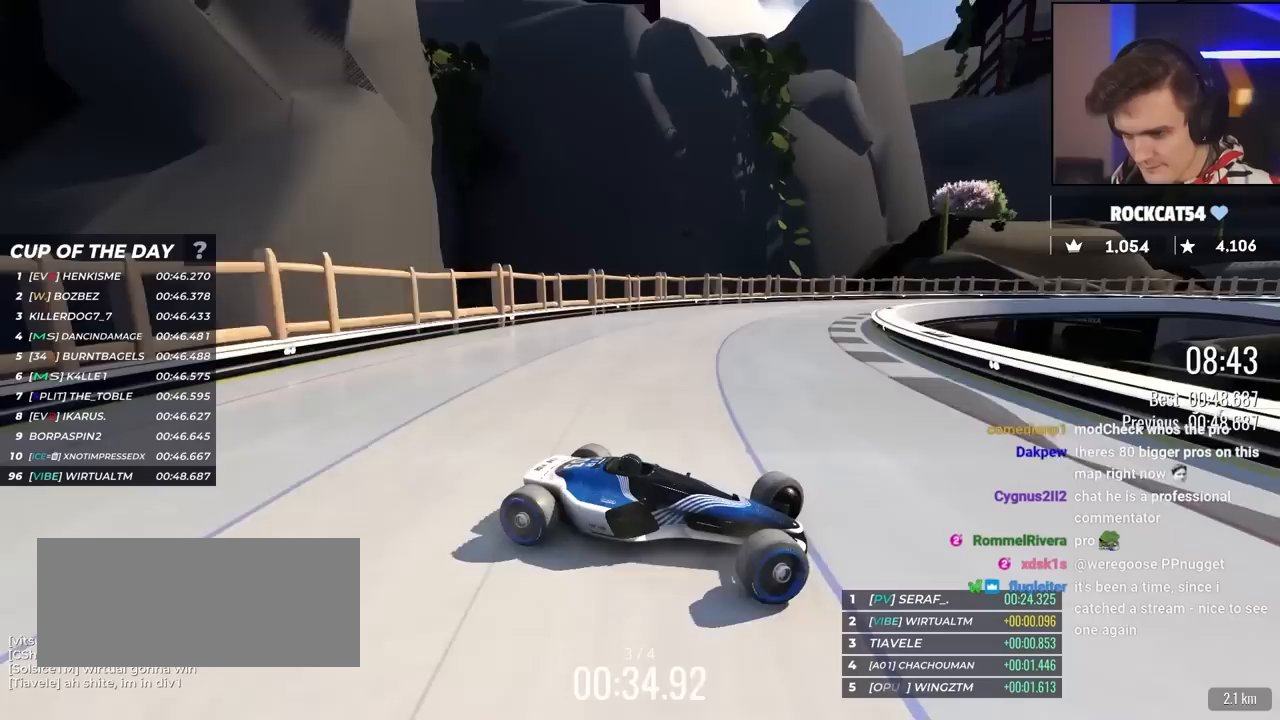
{"keys": ["left", "up"], "events": [[267, "brake", "down"], [317, "brake", "up"]]}
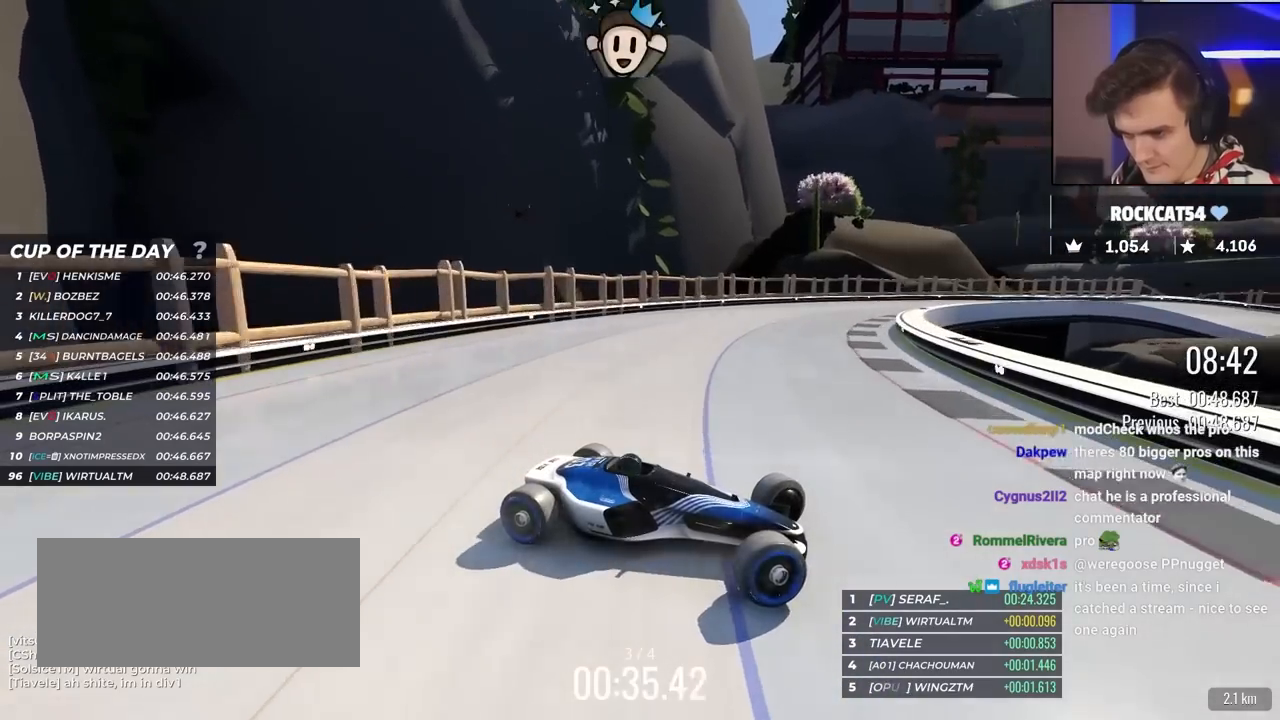
{"keys": ["left", "up"], "events": []}
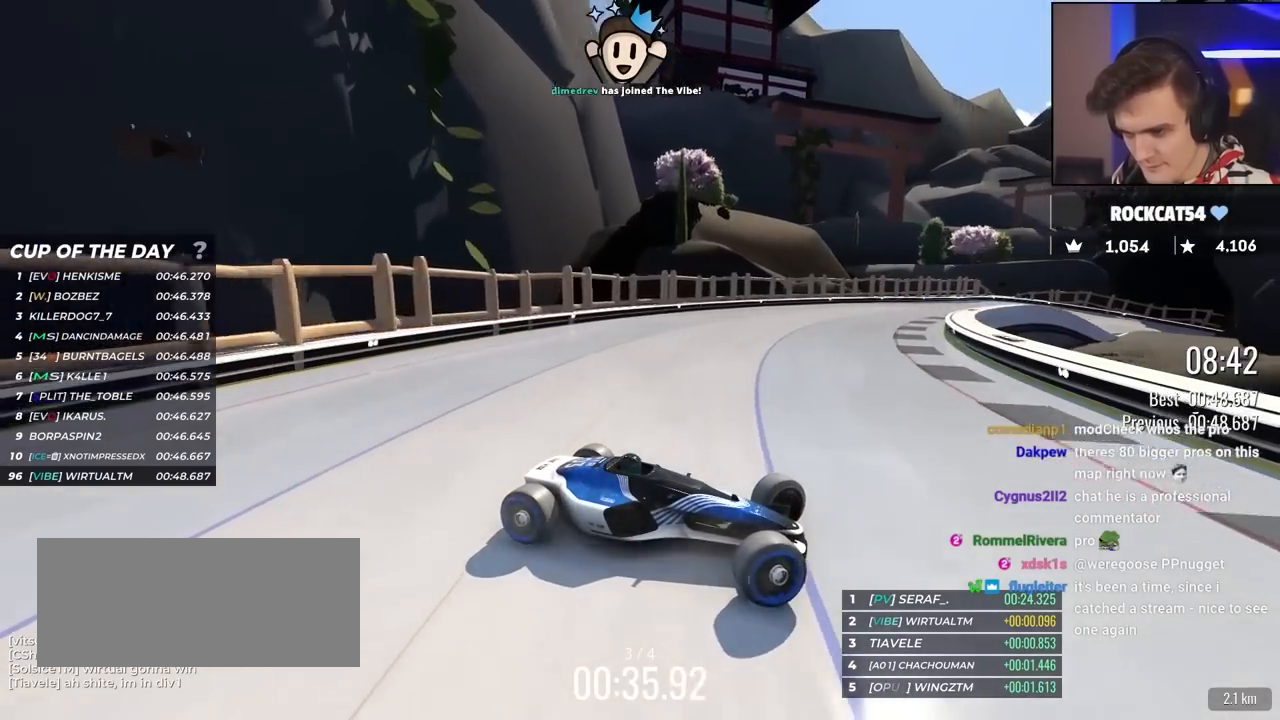
{"keys": ["left", "up"], "events": []}
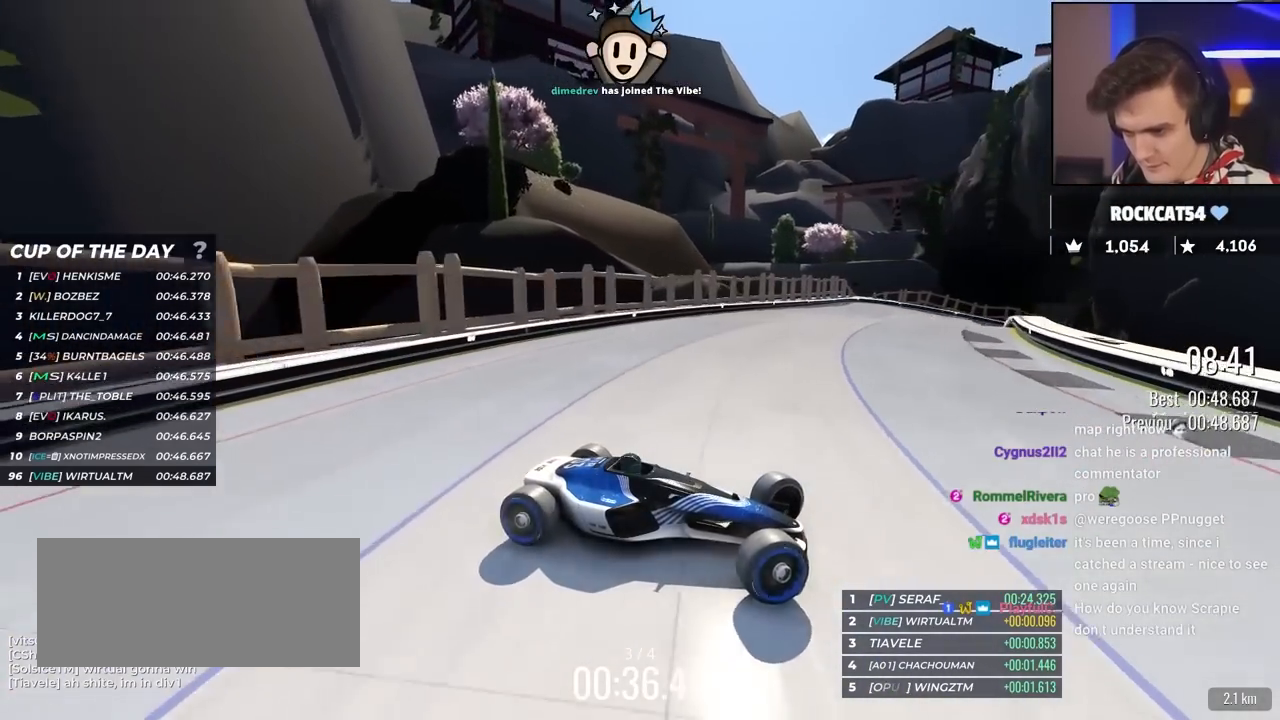
{"keys": ["left", "up"], "events": []}
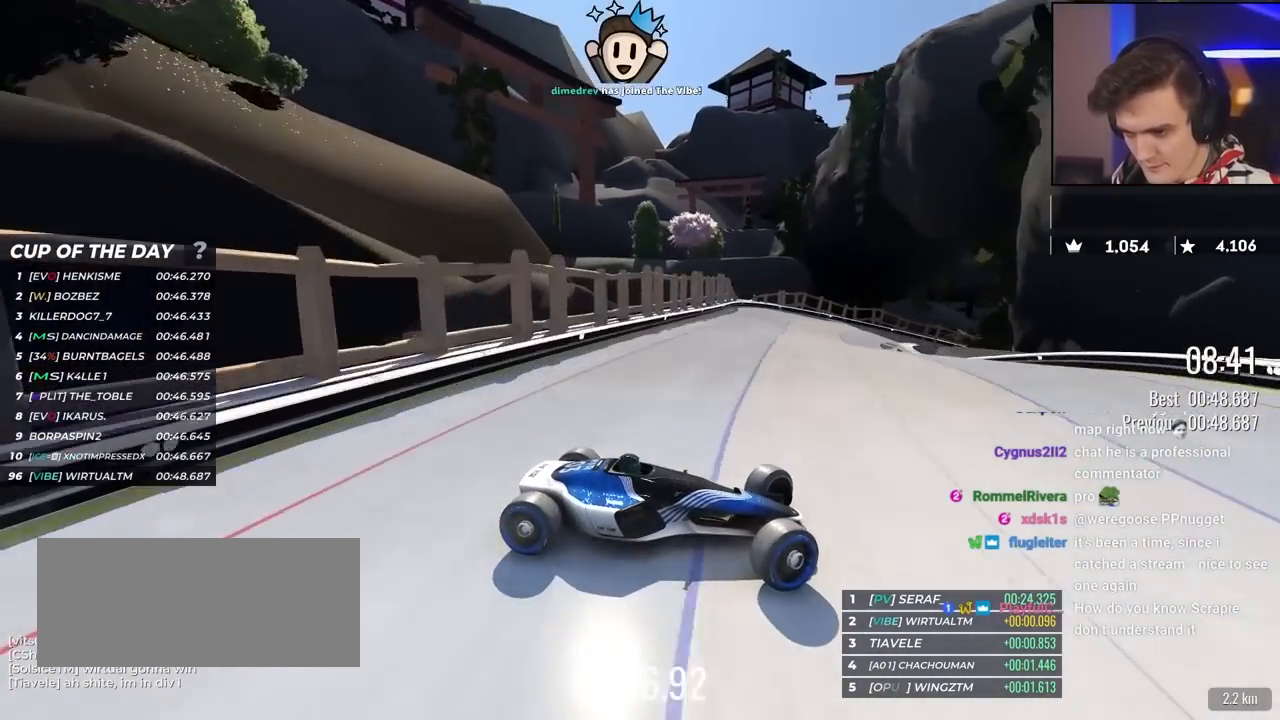
{"keys": ["left", "up"], "events": [[200, "brake", "down"], [250, "brake", "up"]]}
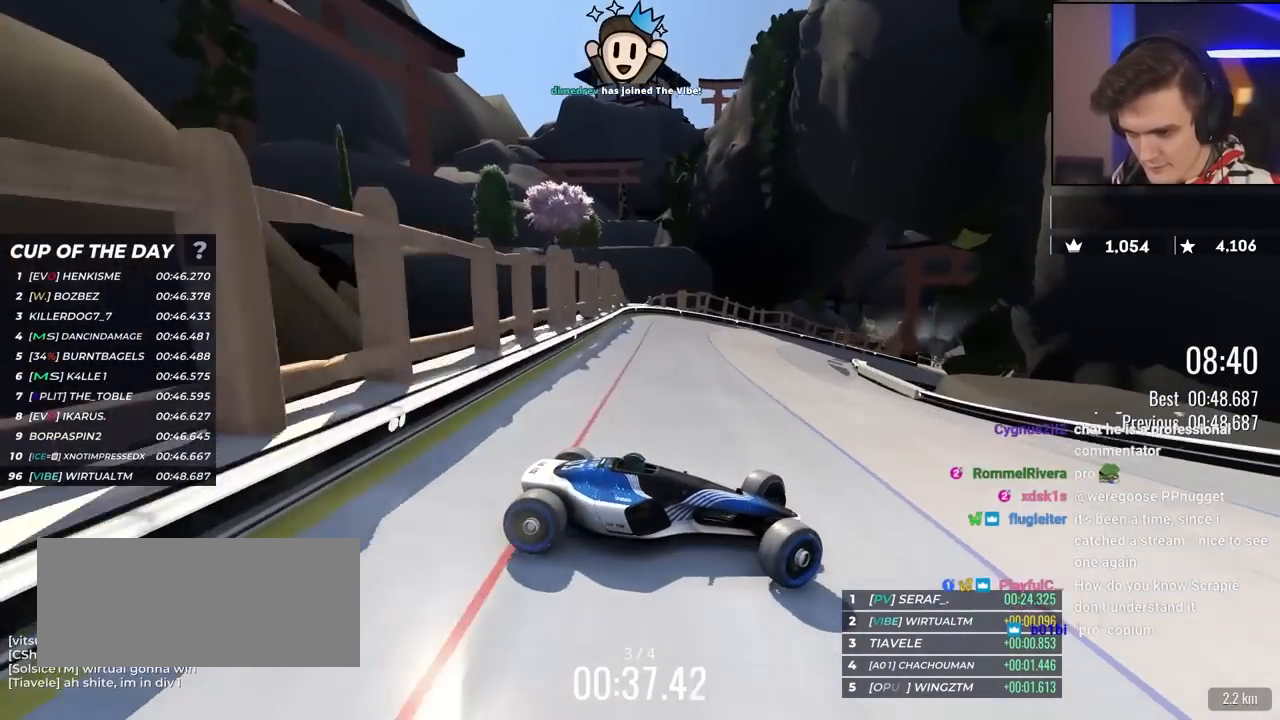
{"keys": ["brake", "left", "up"], "events": [[17, "brake", "down"], [67, "brake", "up"], [483, "brake", "down"]]}
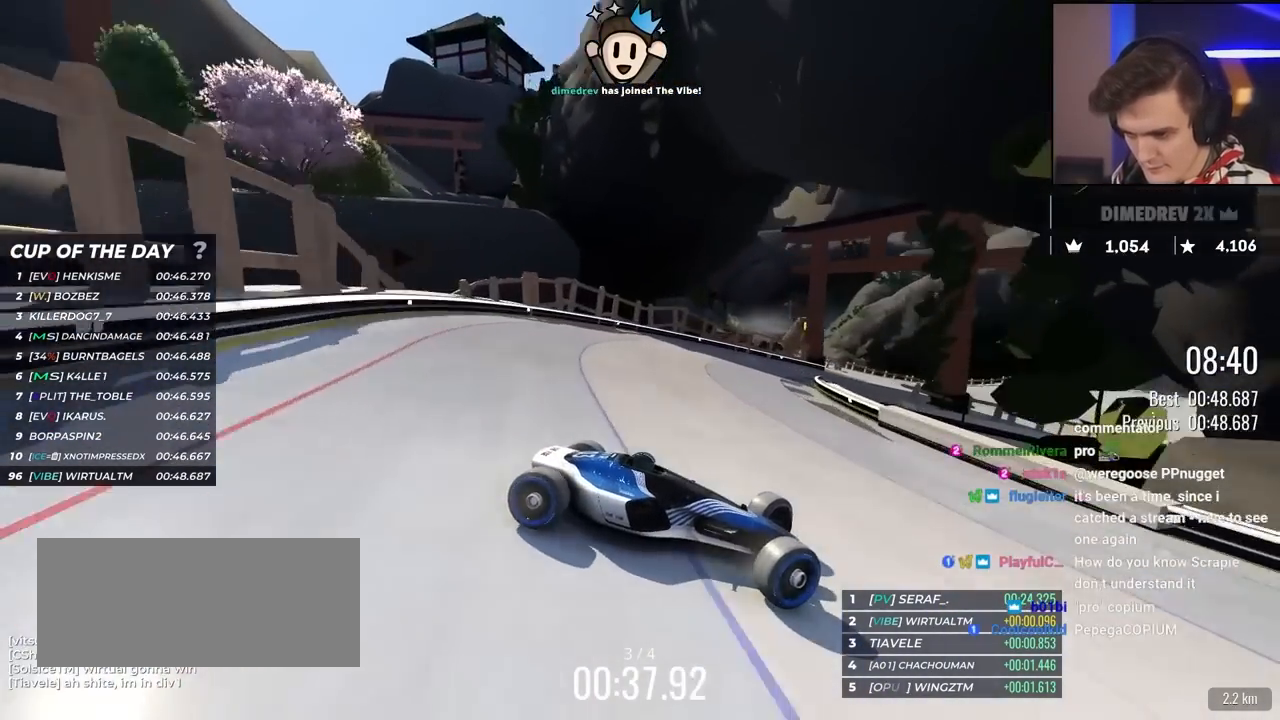
{"keys": ["left", "up"], "events": [[33, "brake", "up"], [133, "brake", "down"], [183, "brake", "up"], [367, "up", "up"], [467, "up", "down"]]}
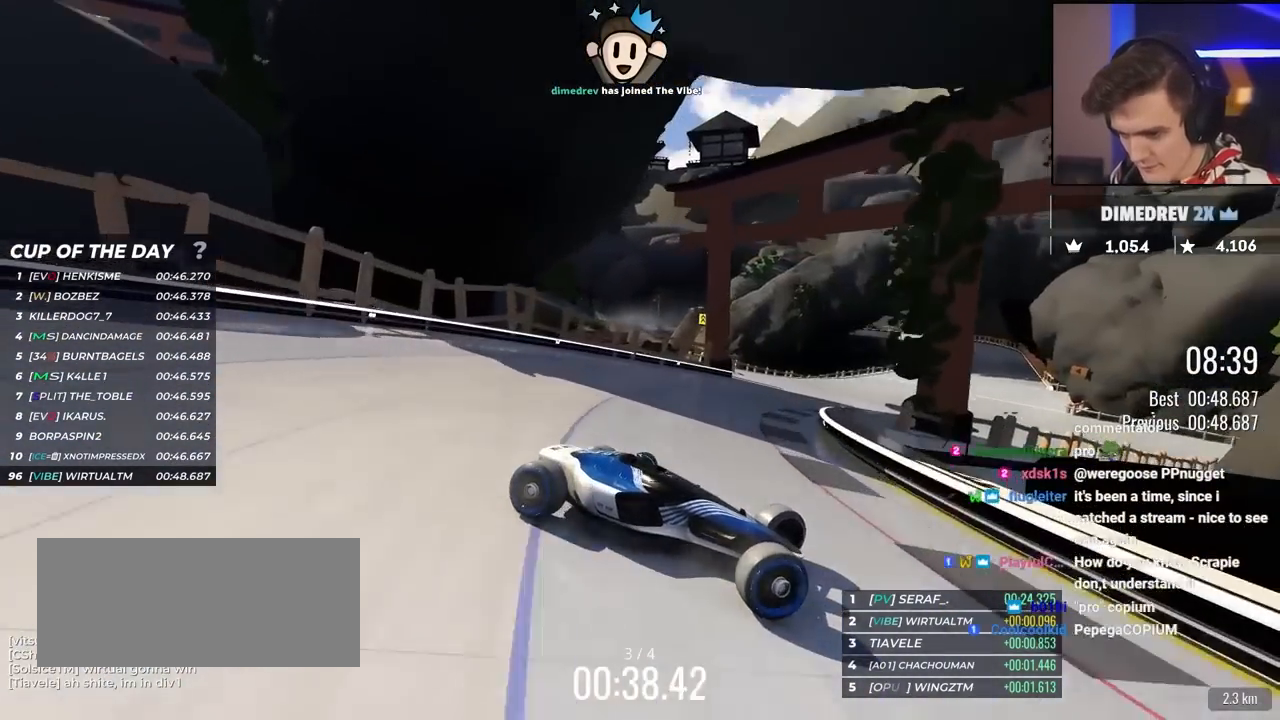
{"keys": ["left", "up"], "events": [[383, "up", "up"], [433, "up", "down"]]}
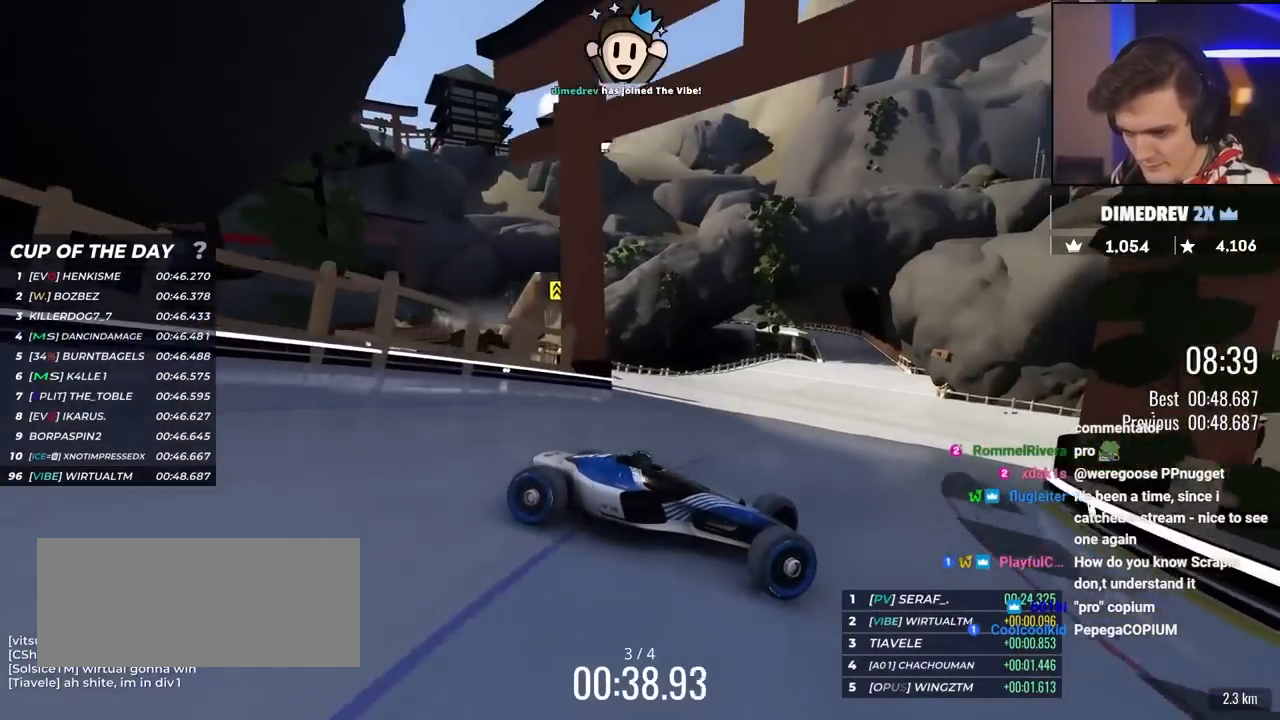
{"keys": ["left"], "events": [[500, "up", "up"]]}
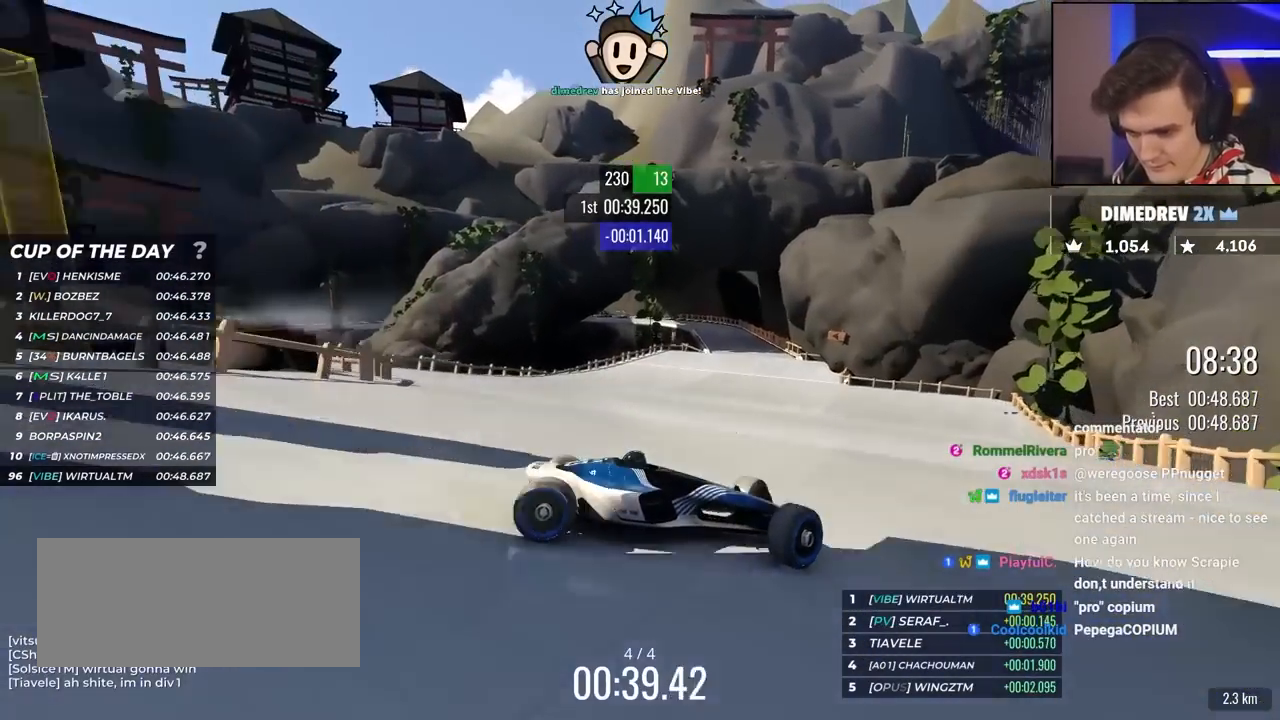
{"keys": ["left", "up"], "events": [[33, "up", "down"]]}
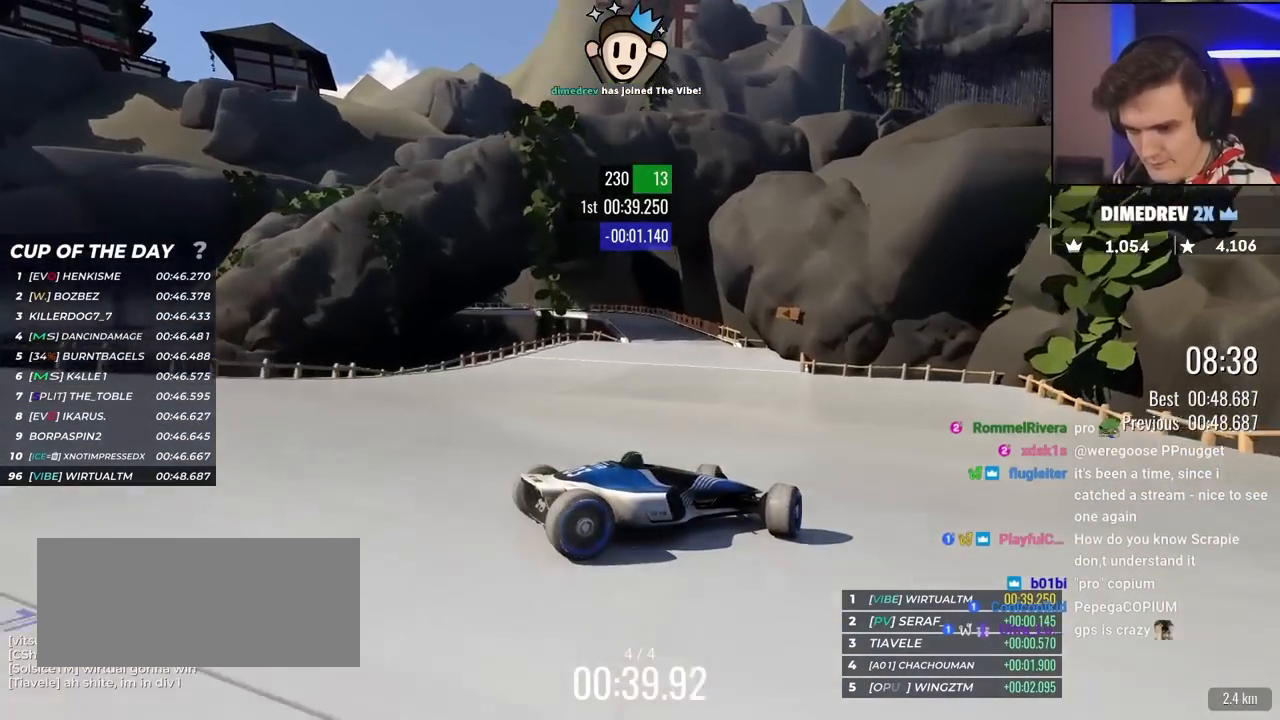
{"keys": ["left", "up"], "events": []}
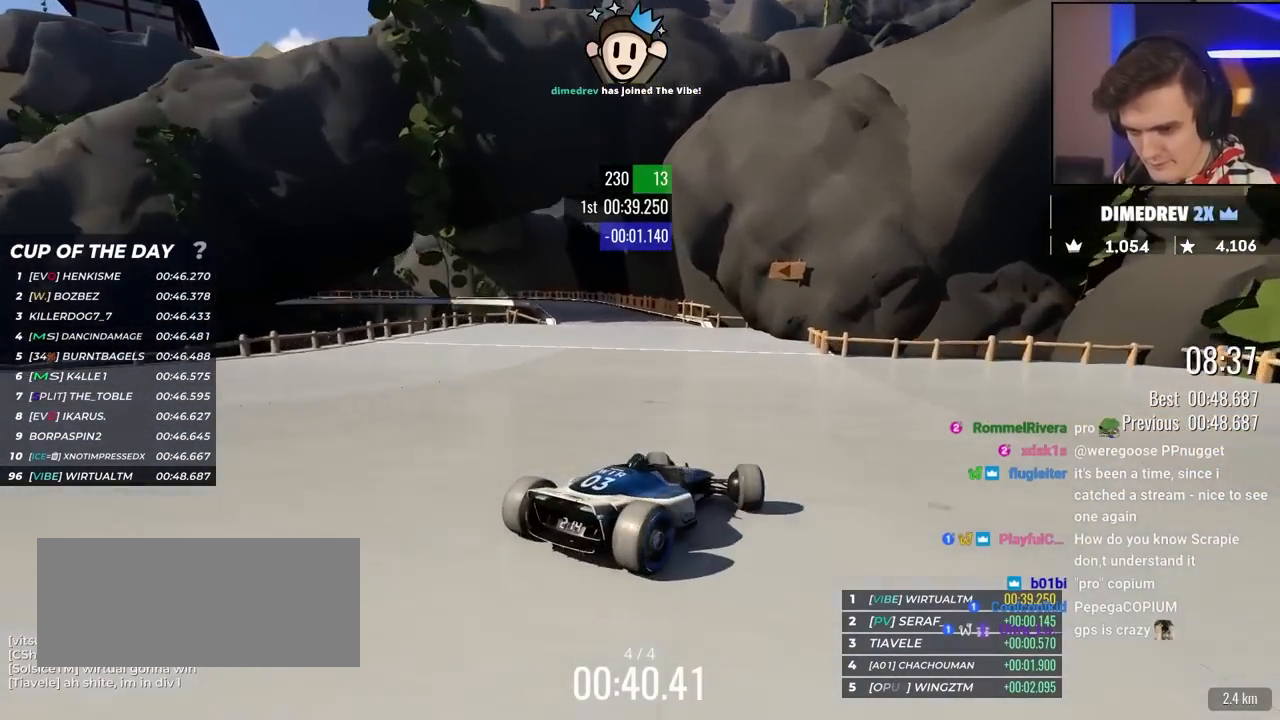
{"keys": ["left", "up"], "events": [[67, "left", "up"], [167, "left", "down"], [300, "left", "up"], [350, "left", "down"]]}
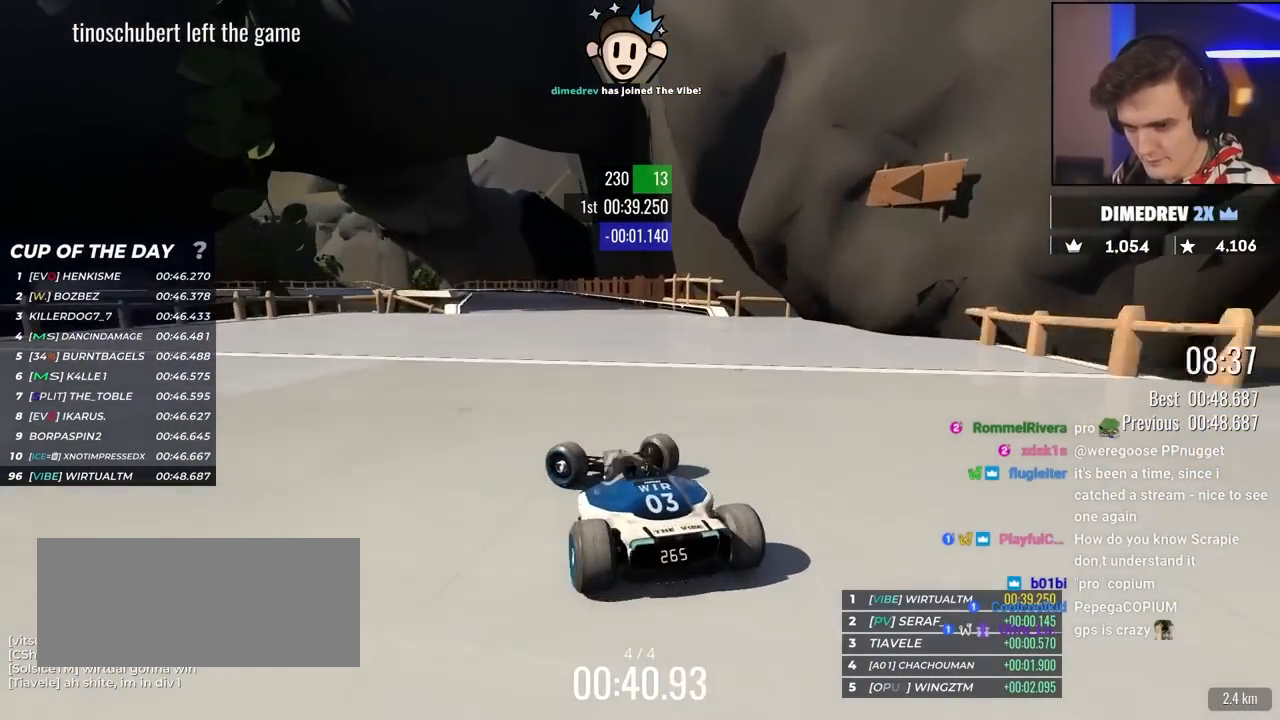
{"keys": ["right", "up"], "events": [[83, "left", "up"], [183, "right", "down"], [417, "up", "up"], [500, "up", "down"]]}
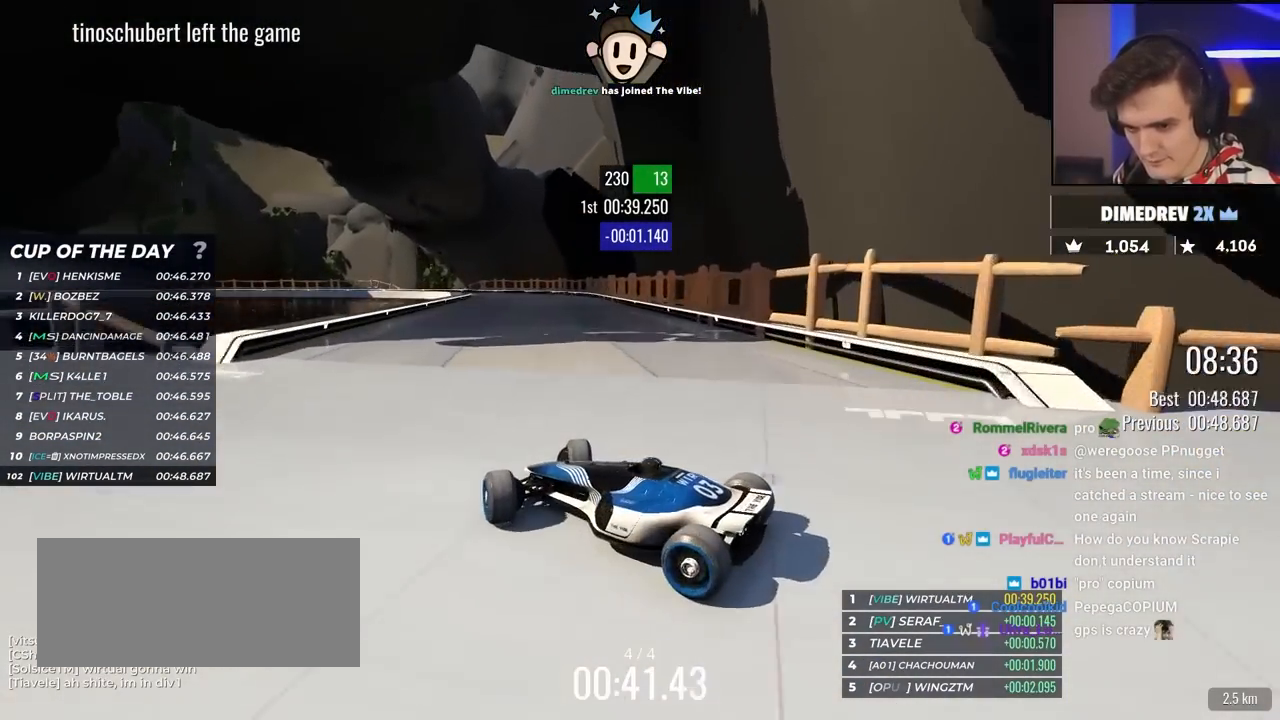
{"keys": ["right", "up"], "events": []}
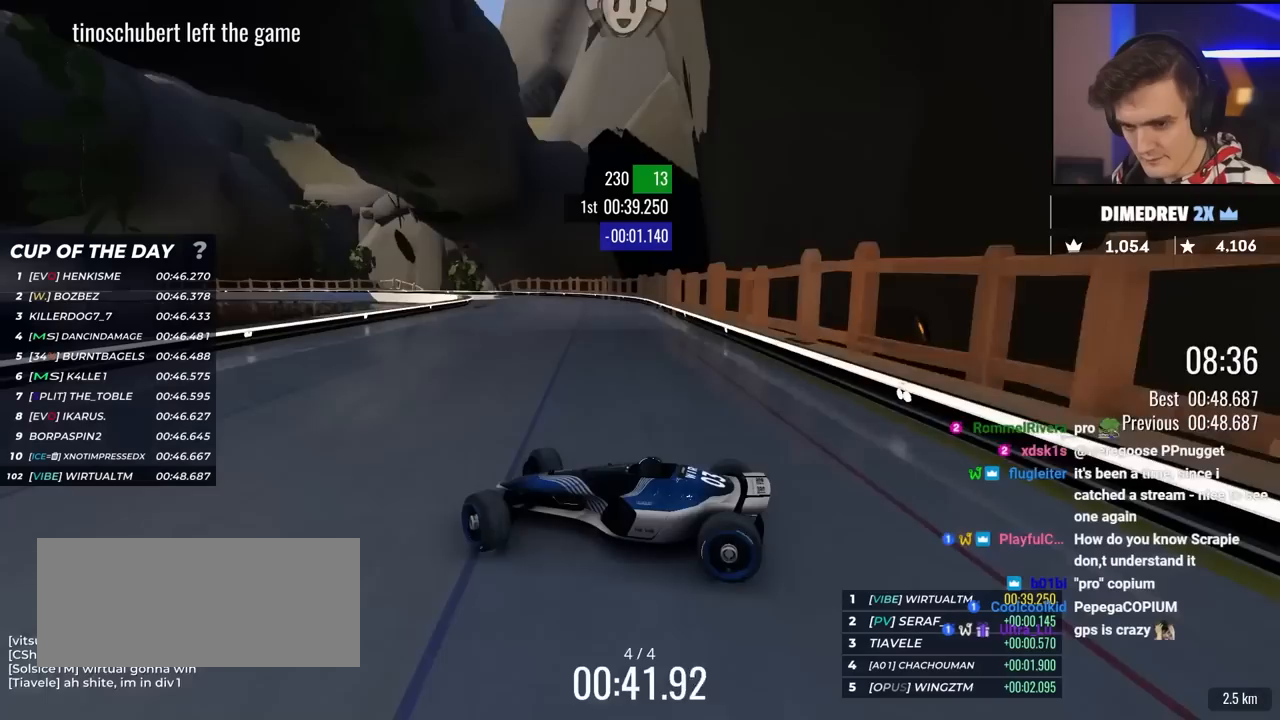
{"keys": ["right", "up"], "events": [[167, "brake", "down"], [250, "right", "up"], [267, "brake", "up"], [350, "right", "down"]]}
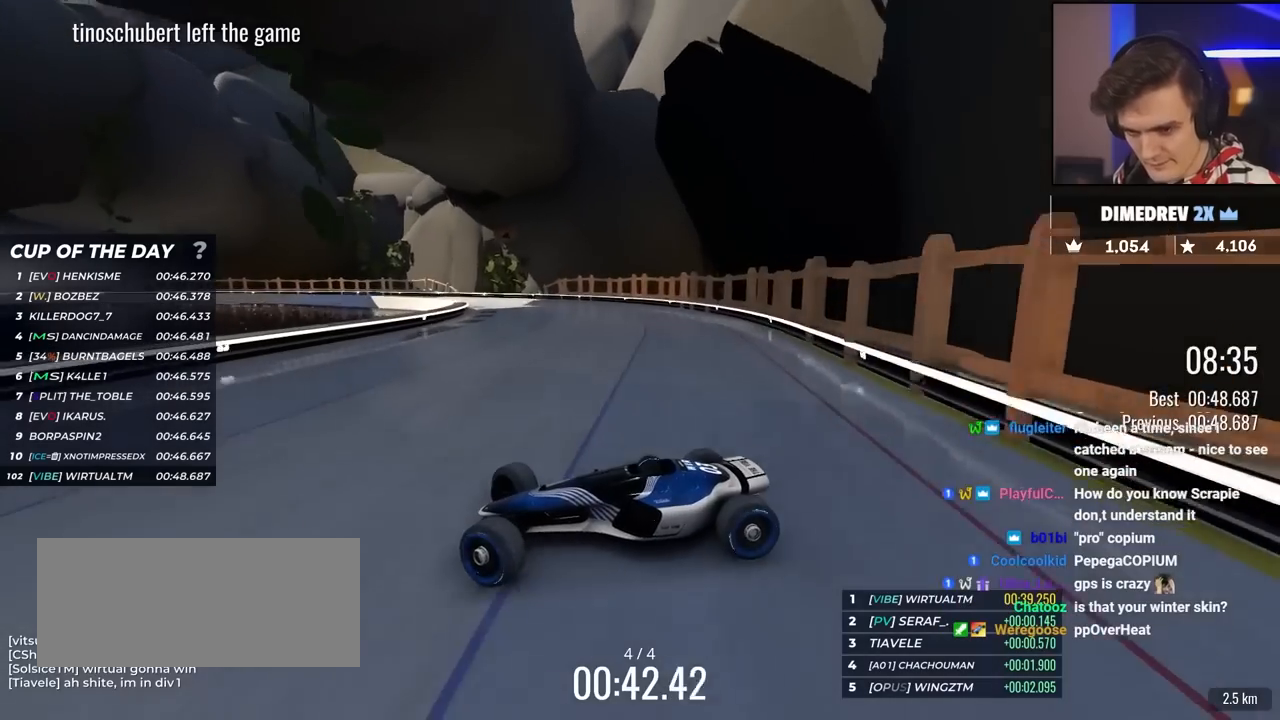
{"keys": ["right", "up"], "events": [[83, "up", "up"], [183, "up", "down"]]}
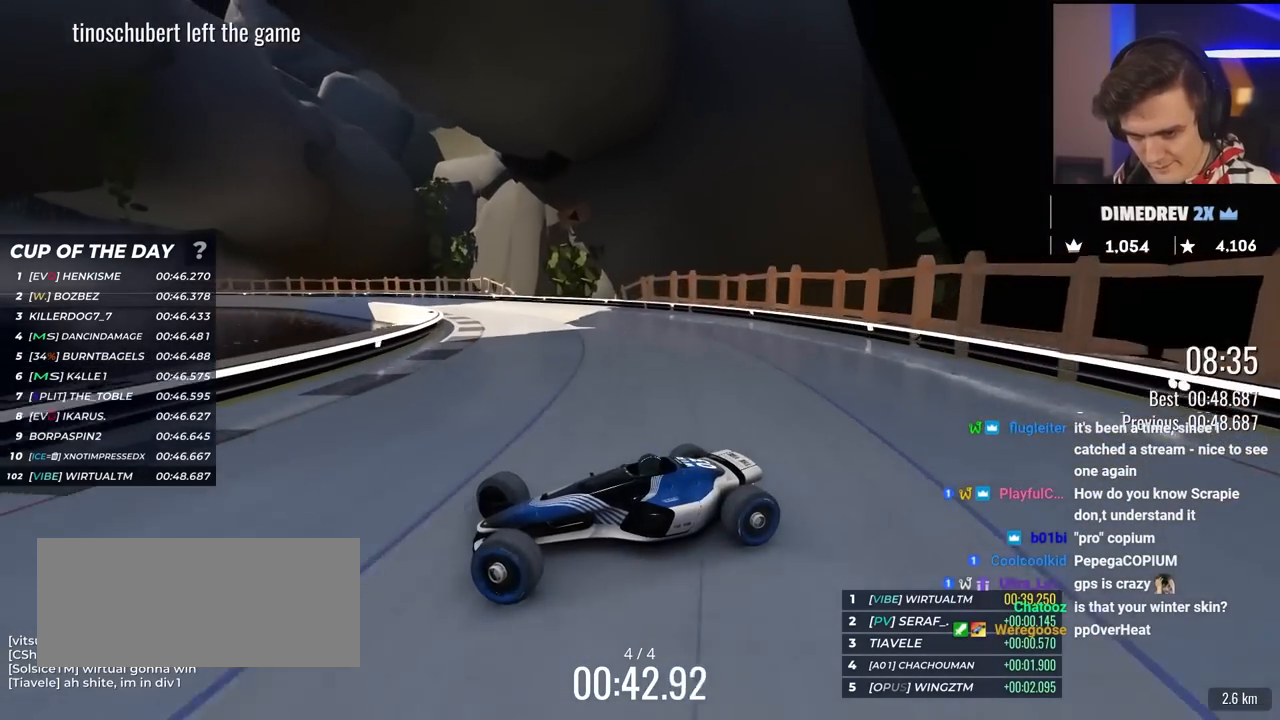
{"keys": ["right", "up"], "events": [[383, "brake", "down"], [433, "brake", "up"]]}
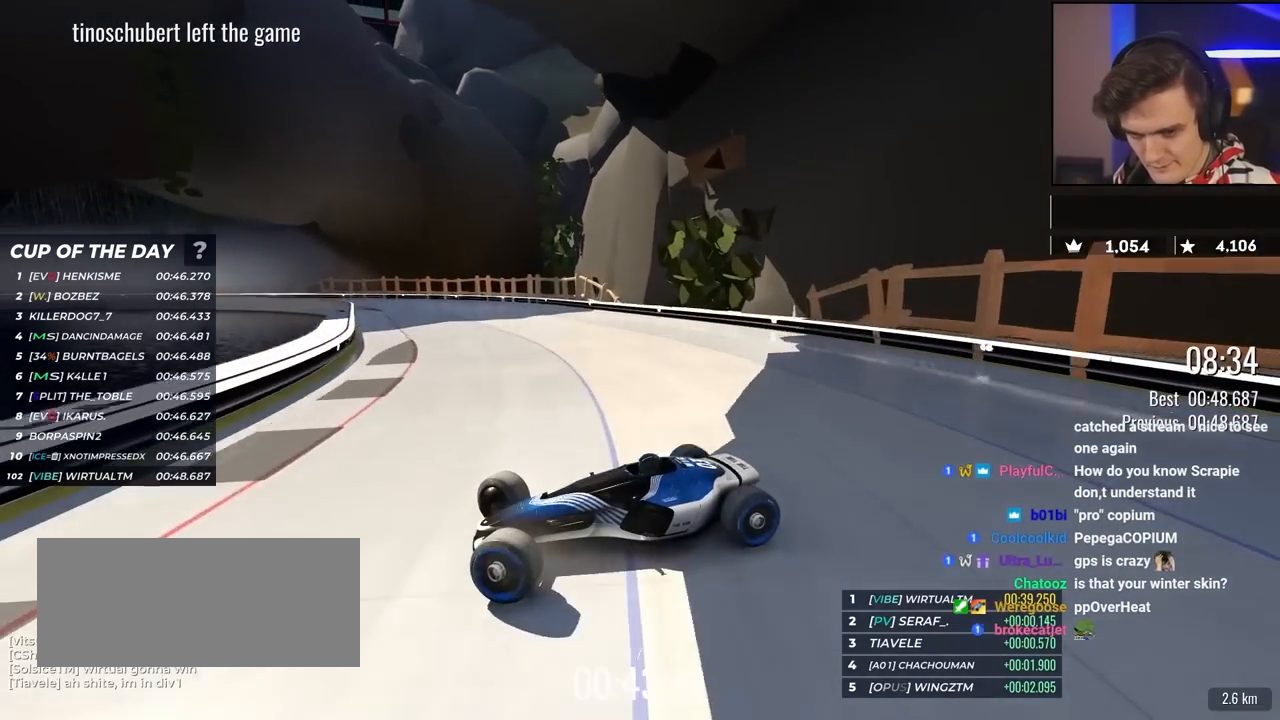
{"keys": ["right", "up"], "events": [[350, "brake", "down"], [400, "brake", "up"]]}
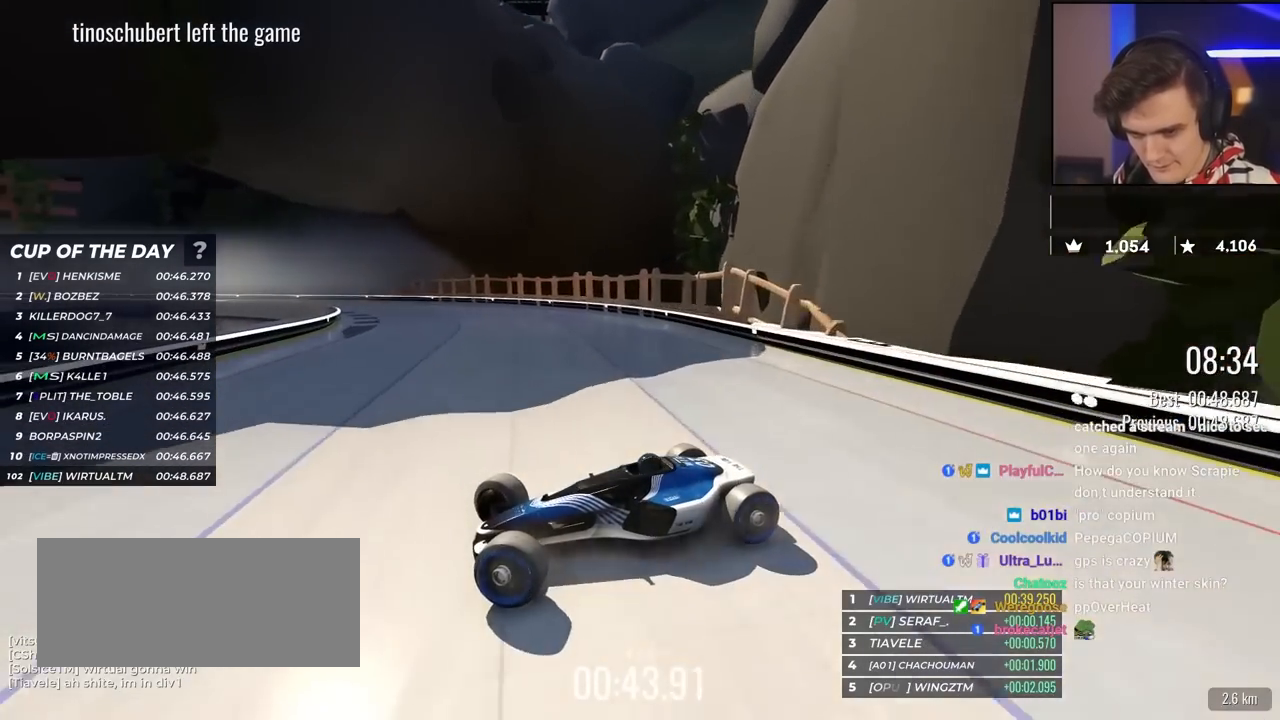
{"keys": ["right", "up"], "events": []}
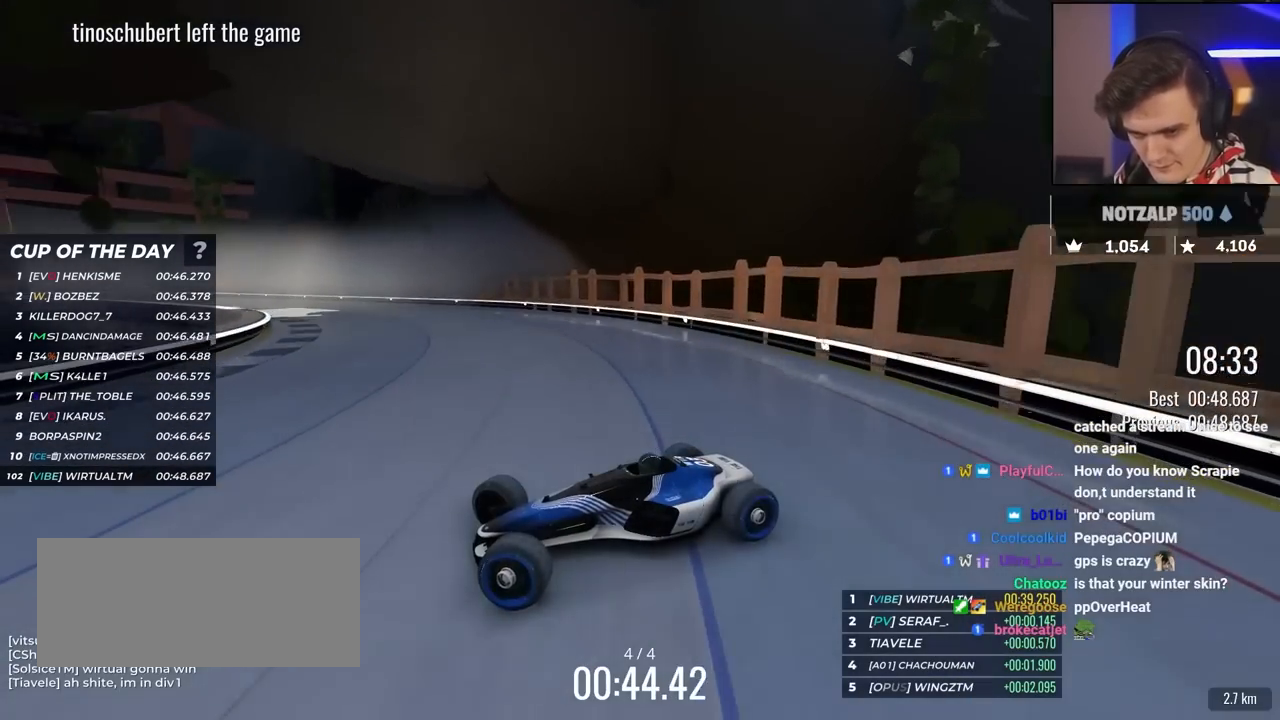
{"keys": ["right", "up"], "events": []}